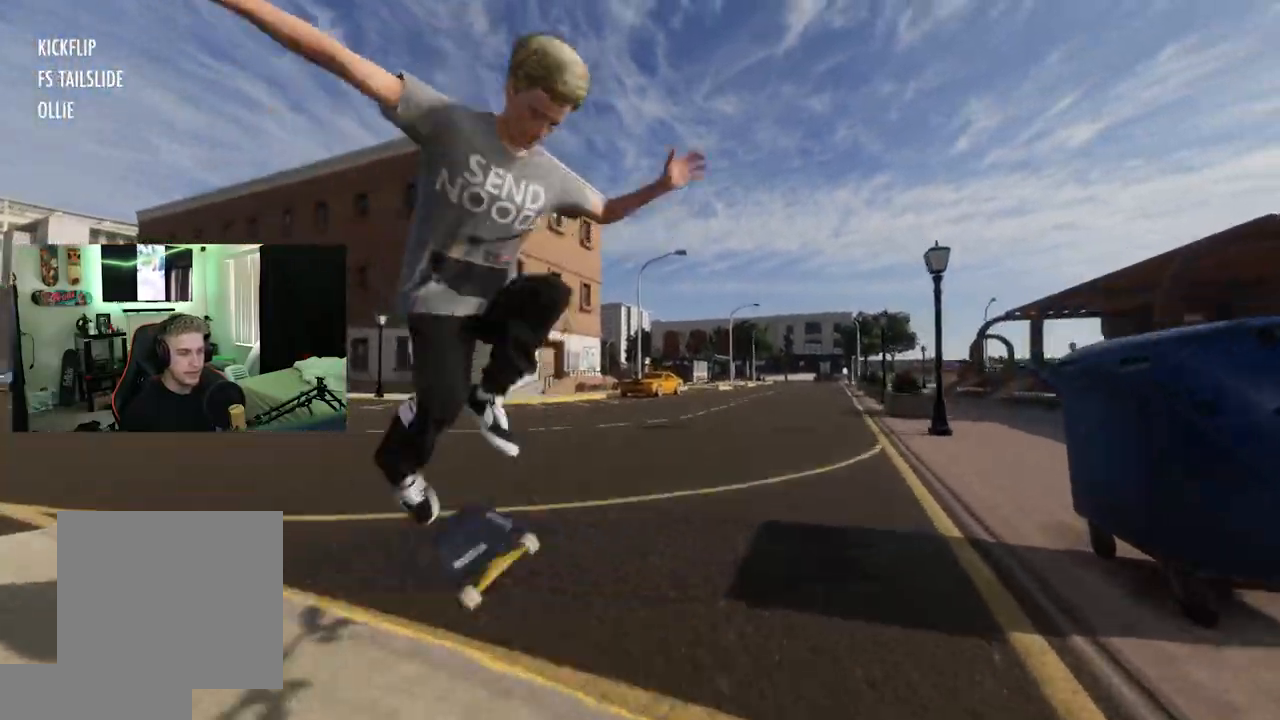
Gameplay with a controller (Xbox layout); each line is a JSON object with the inputs held at the frame after it. "events" lists button and stick changes between this image and that frame as [ms after this image, input, new state], when the widget could be followed in between.
{"buttons": [], "left_stick": "center", "right_stick": "center", "events": [[183, "L3", "down"], [183, "R3", "down"], [267, "R3", "up"], [317, "L3", "up"], [333, "R2", "up"]]}
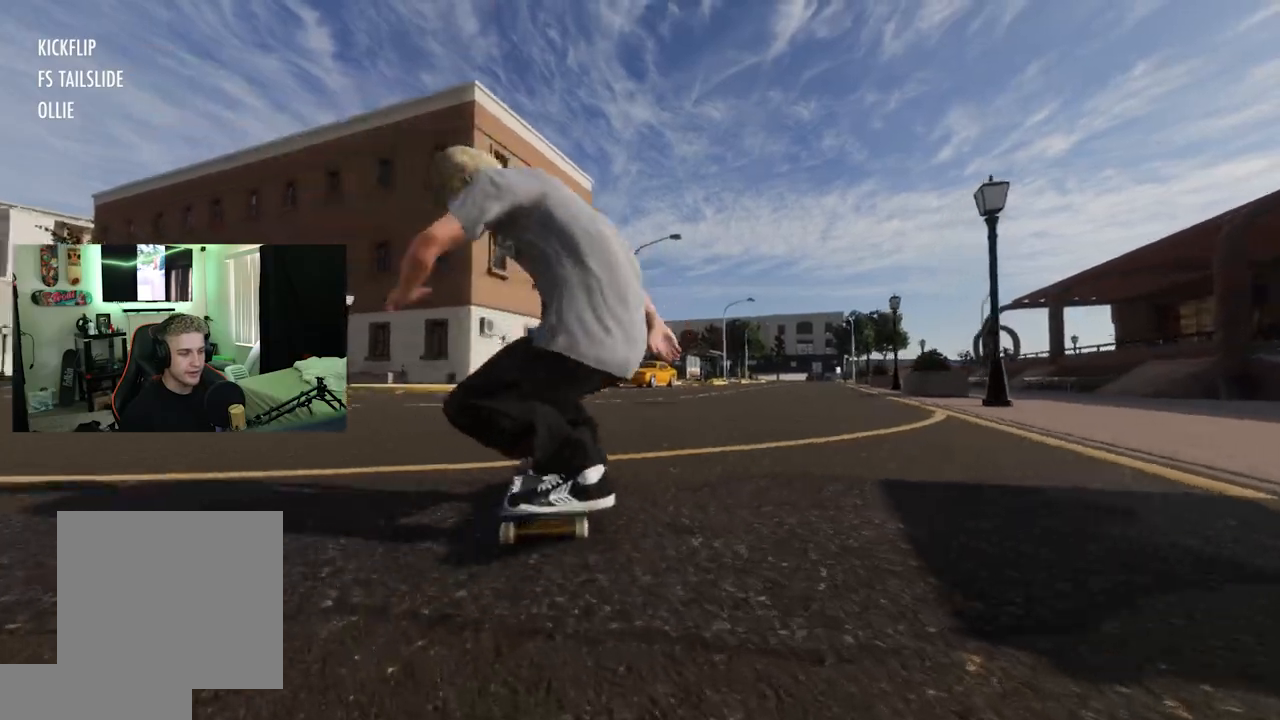
{"buttons": [], "left_stick": "center", "right_stick": "center", "events": []}
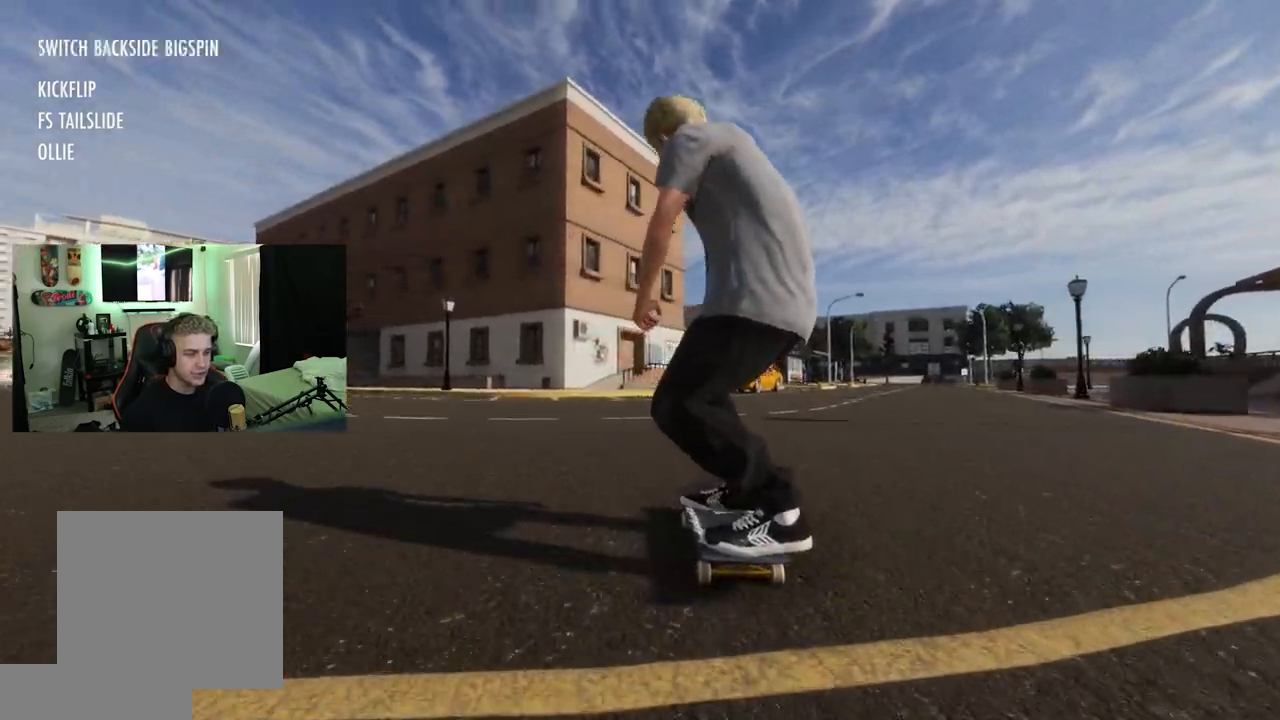
{"buttons": ["R2"], "left_stick": "center", "right_stick": "up", "events": [[200, "left_stick", "down"], [200, "right_stick", "down"], [317, "left_stick", "center"], [333, "right_stick", "center"], [417, "R2", "down"], [467, "right_stick", "up"]]}
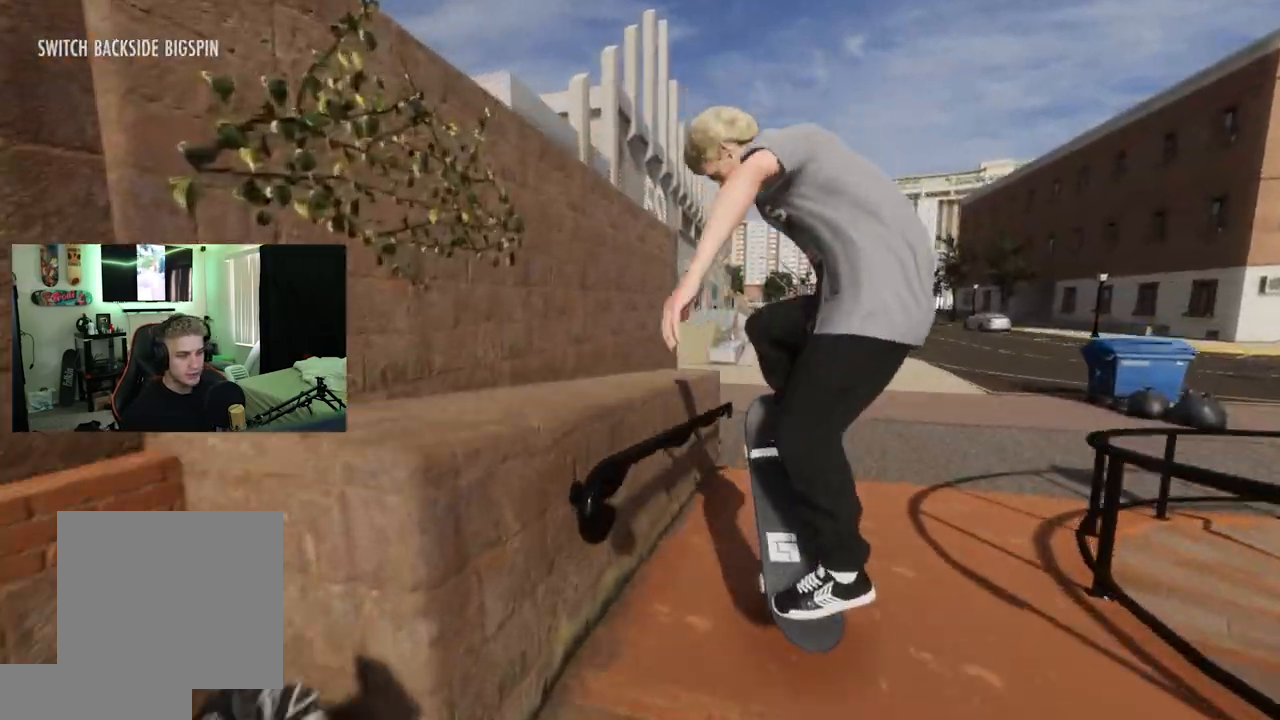
{"buttons": [], "left_stick": "center", "right_stick": "up", "events": [[100, "R2", "up"]]}
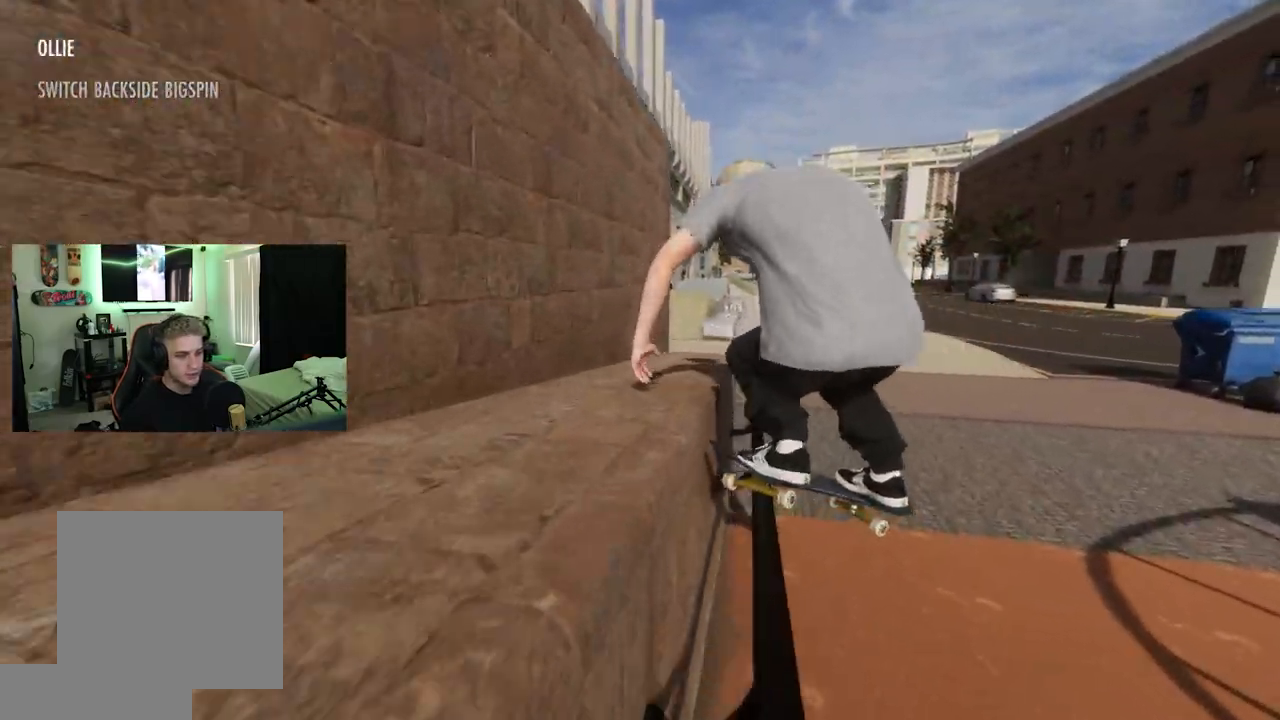
{"buttons": ["L2"], "left_stick": "center", "right_stick": "center", "events": [[183, "left_stick", "down"], [217, "right_stick", "center"], [333, "left_stick", "center"], [367, "right_stick", "up-right"], [417, "L2", "down"], [450, "right_stick", "center"]]}
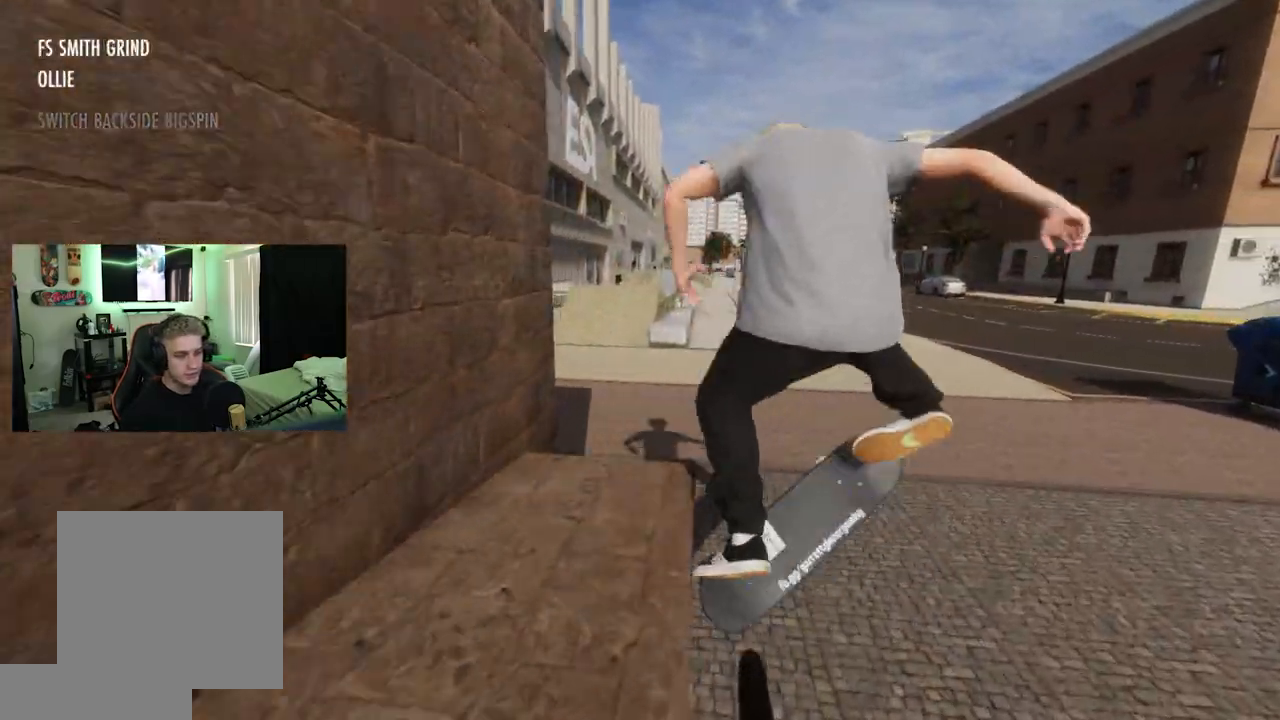
{"buttons": [], "left_stick": "center", "right_stick": "center", "events": [[67, "L2", "up"], [284, "L3", "down"], [284, "R3", "down"], [301, "left_stick", "down"], [367, "L3", "up"], [367, "R3", "up"], [367, "left_stick", "center"]]}
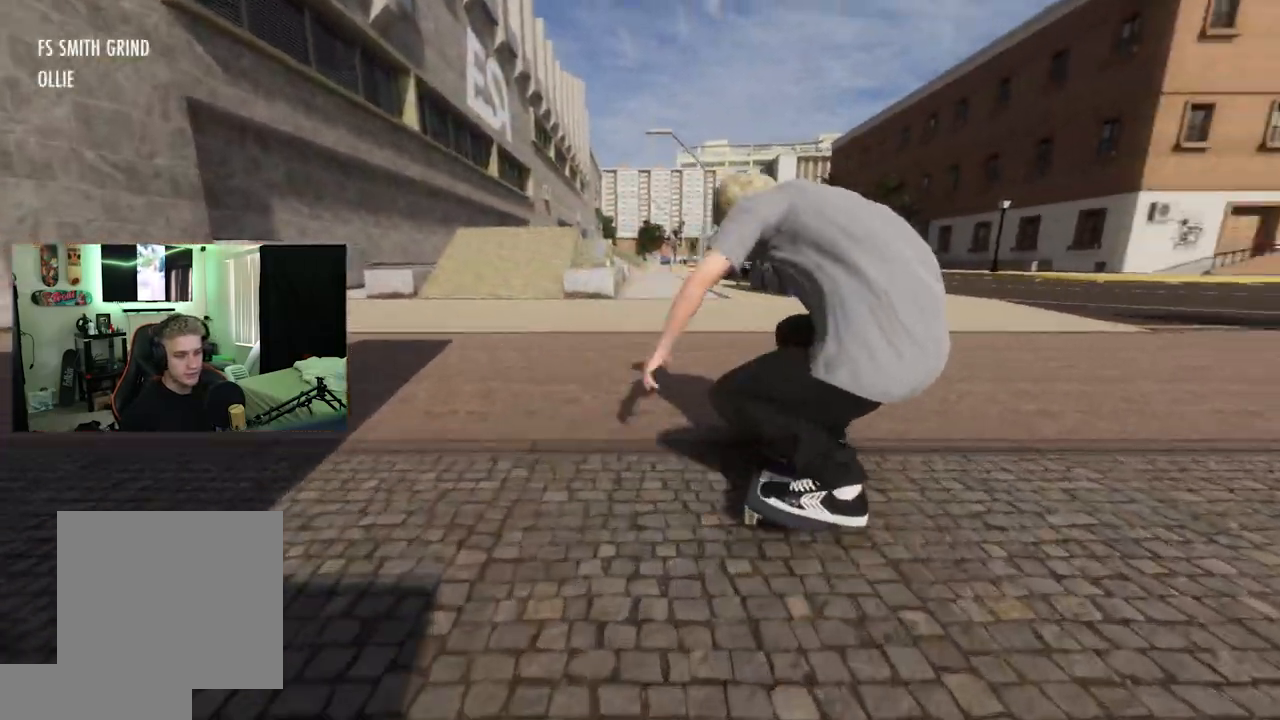
{"buttons": ["L2"], "left_stick": "center", "right_stick": "center", "events": [[450, "L2", "down"]]}
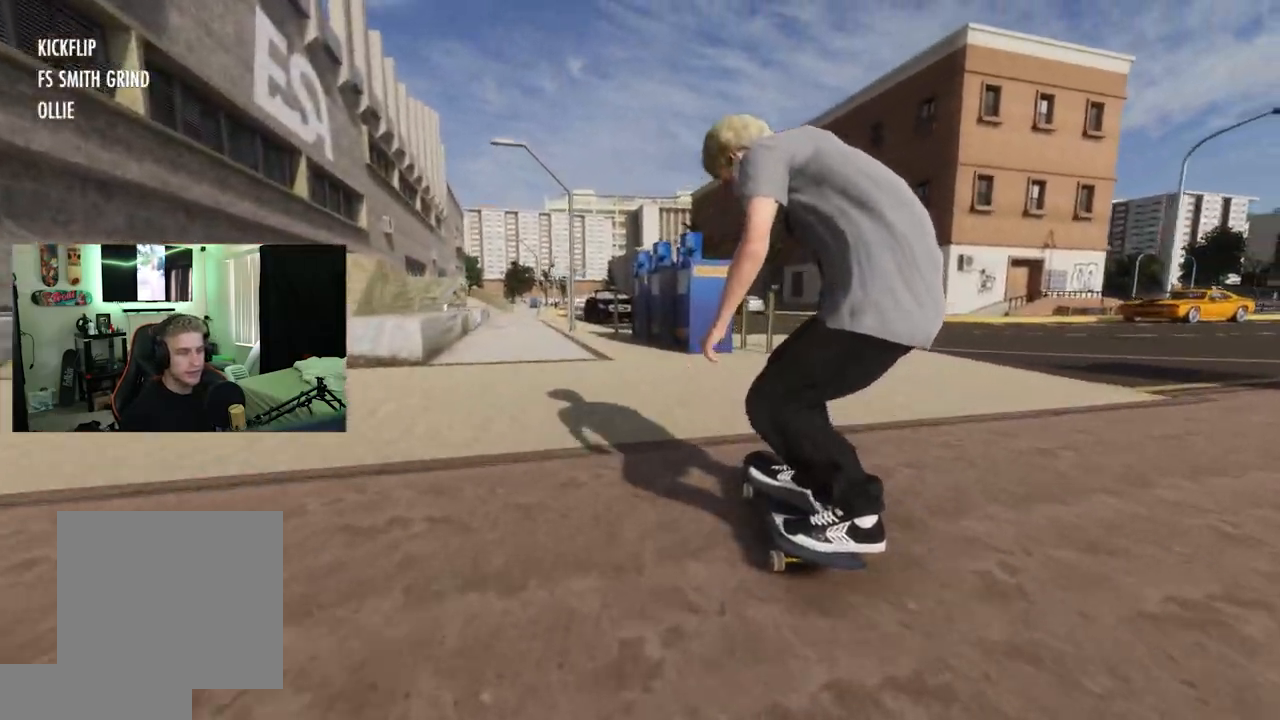
{"buttons": [], "left_stick": "center", "right_stick": "center", "events": [[401, "L2", "up"]]}
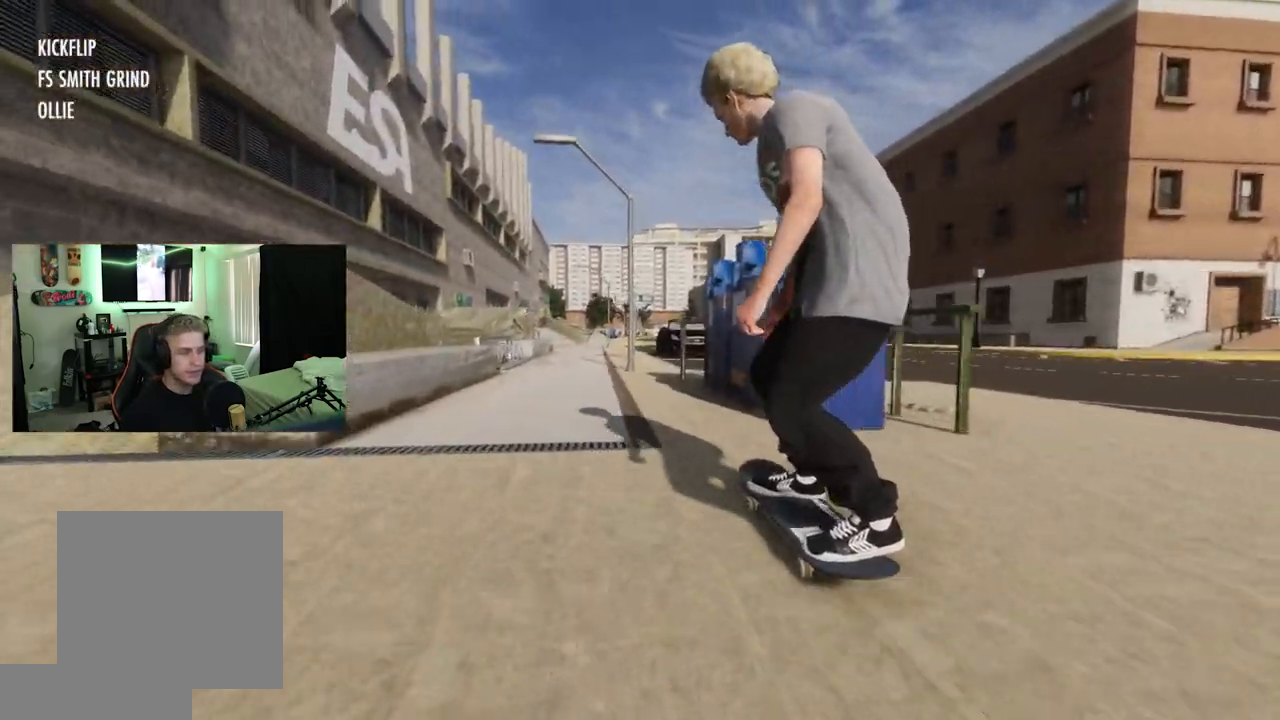
{"buttons": ["X"], "left_stick": "center", "right_stick": "center", "events": [[83, "L2", "down"], [400, "L2", "up"], [484, "X", "down"]]}
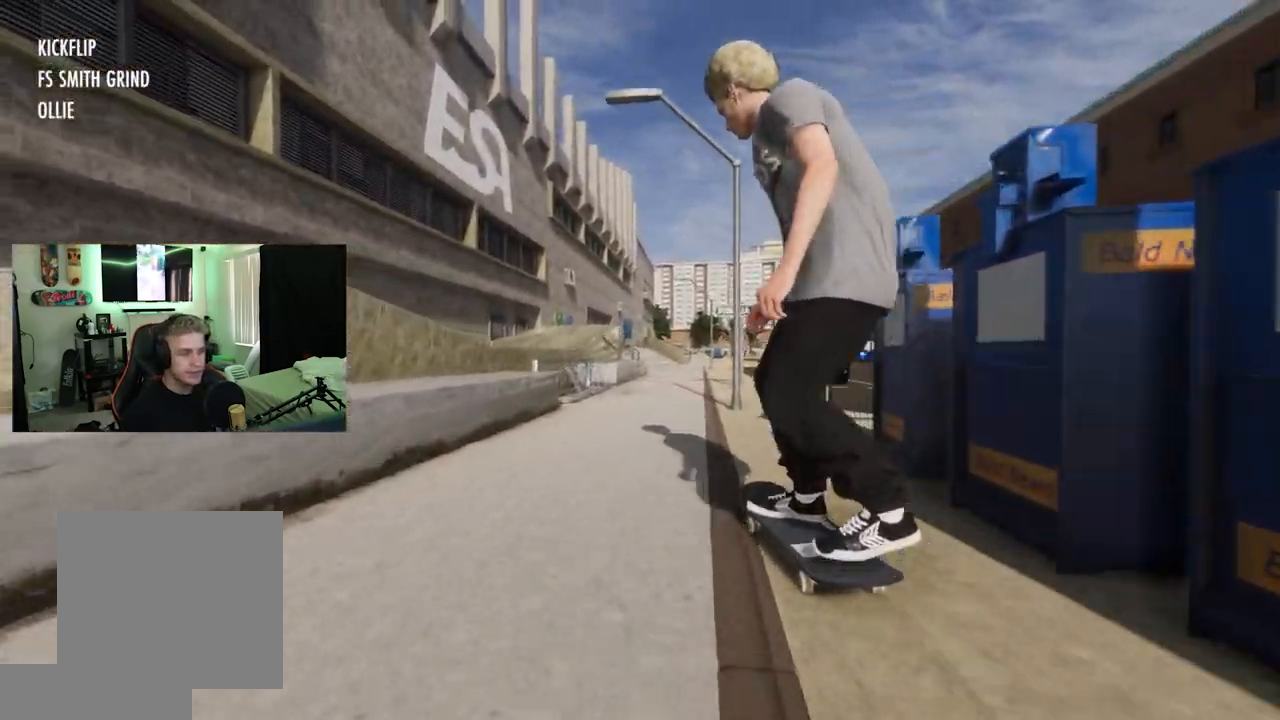
{"buttons": [], "left_stick": "center", "right_stick": "center", "events": [[17, "X", "up"], [200, "R2", "down"], [317, "R2", "up"]]}
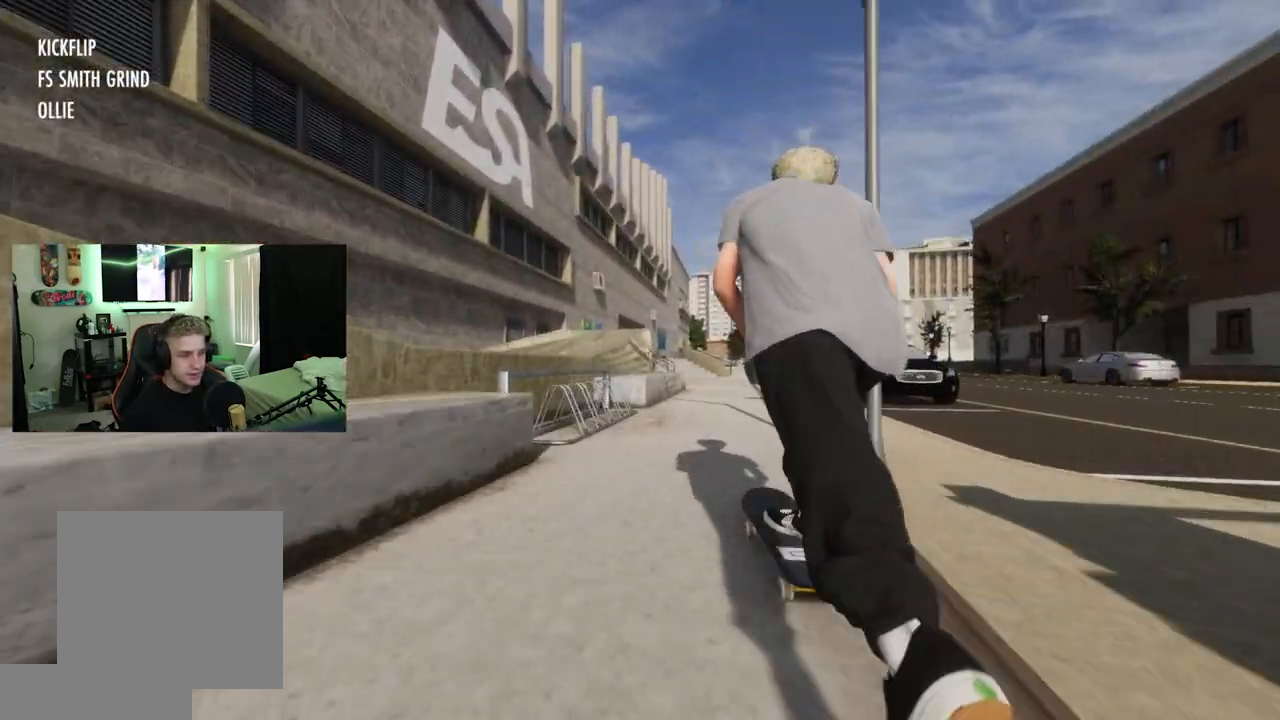
{"buttons": [], "left_stick": "center", "right_stick": "center", "events": [[200, "L2", "down"], [267, "L2", "up"]]}
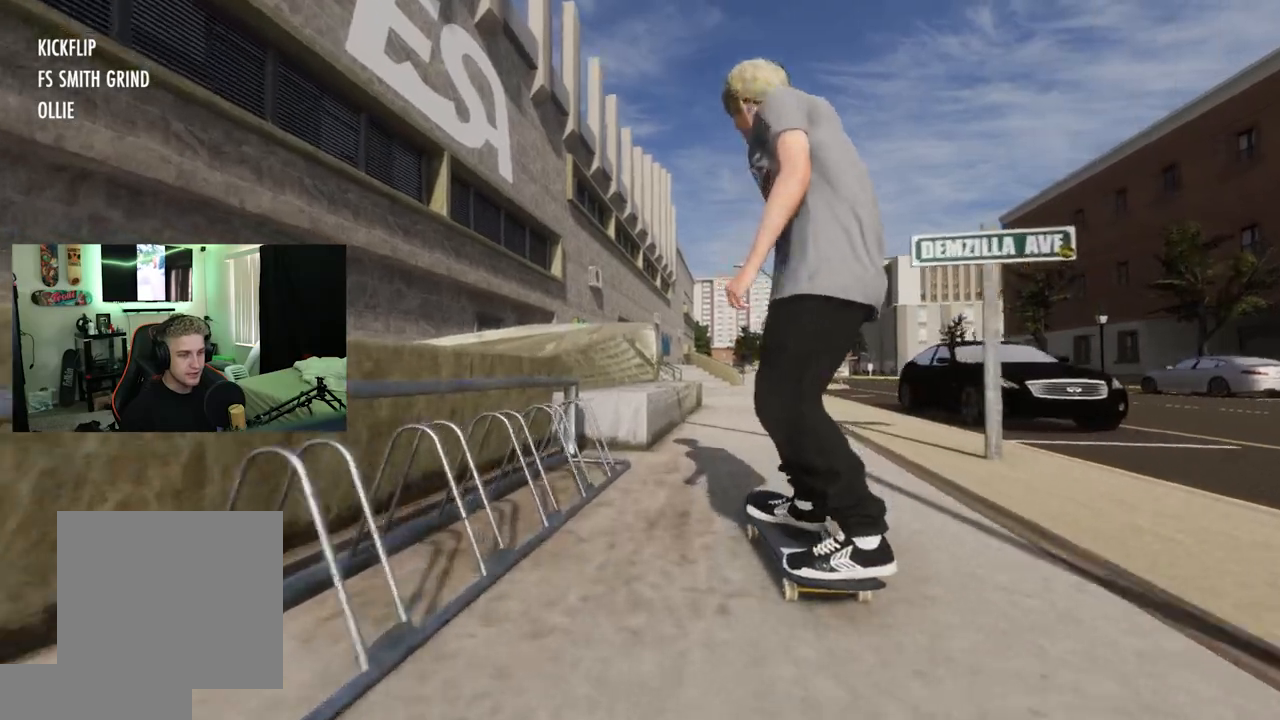
{"buttons": [], "left_stick": "center", "right_stick": "center", "events": [[34, "left_stick", "down"], [50, "right_stick", "down"], [401, "left_stick", "center"], [401, "right_stick", "center"]]}
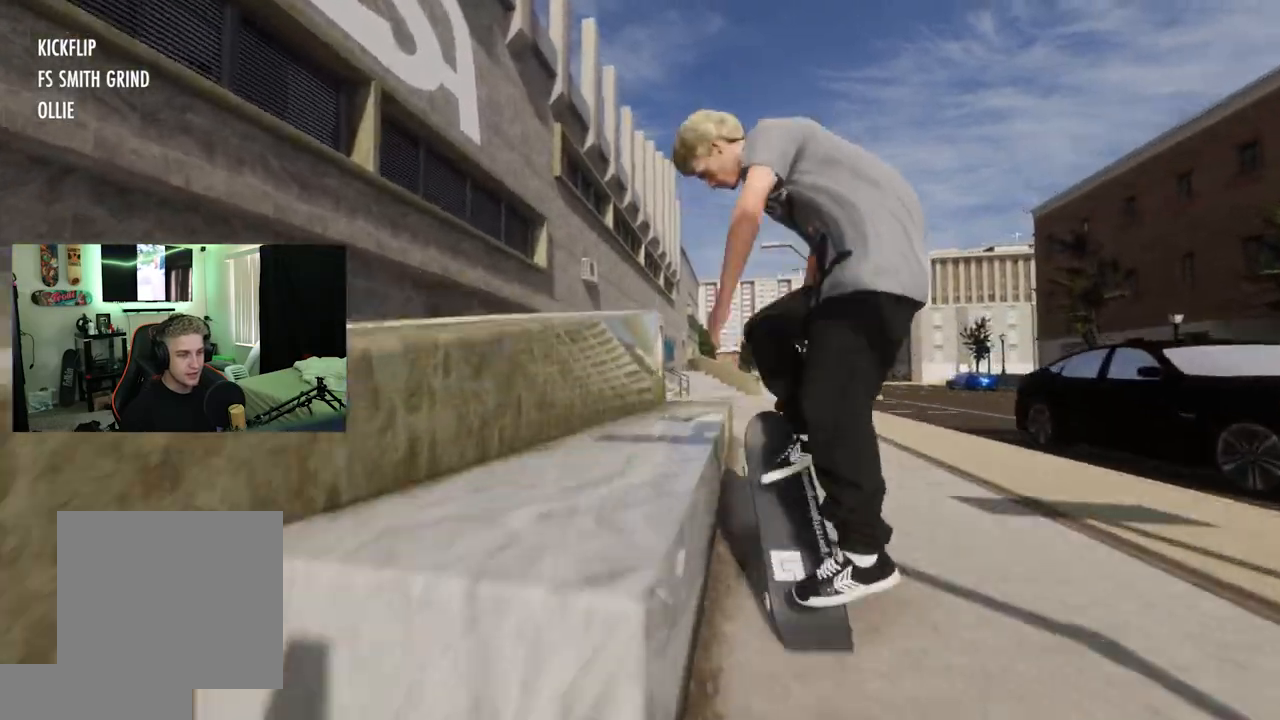
{"buttons": [], "left_stick": "down", "right_stick": "down", "events": [[16, "L2", "down"], [33, "left_stick", "down"], [33, "right_stick", "down"], [183, "L2", "up"]]}
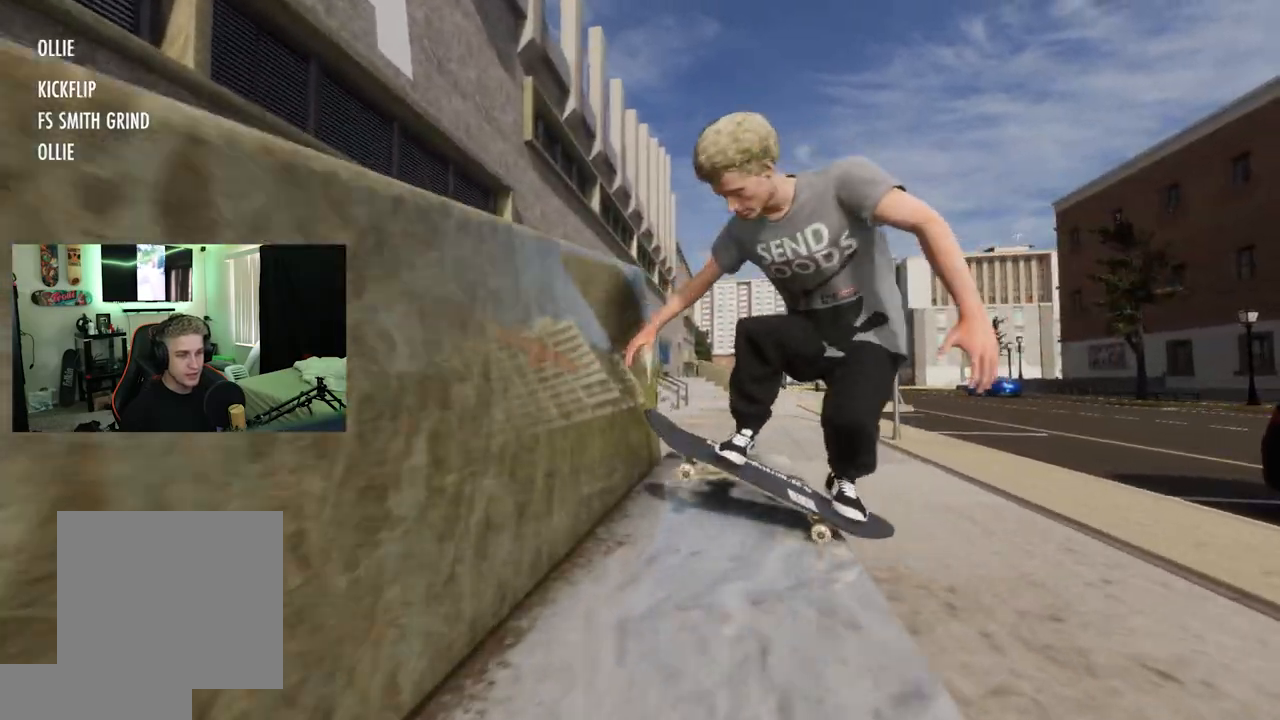
{"buttons": ["R2"], "left_stick": "down-left", "right_stick": "down", "events": [[301, "R2", "down"], [434, "left_stick", "down-left"]]}
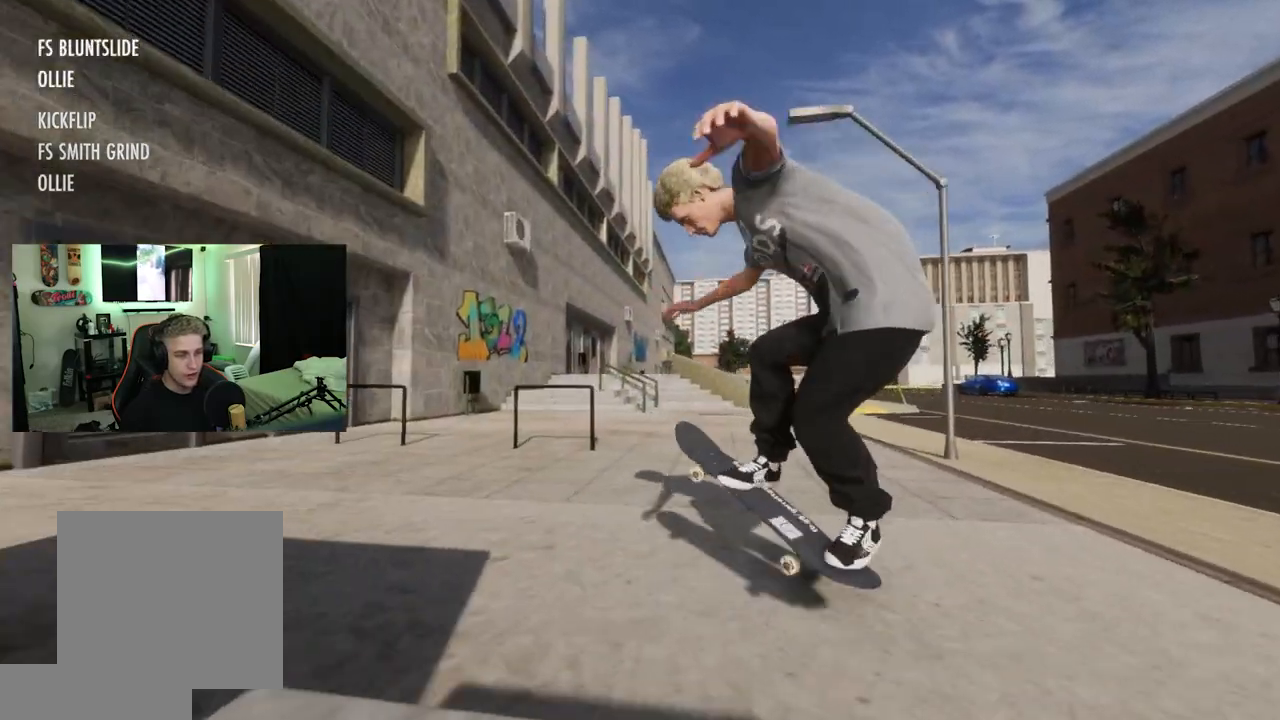
{"buttons": [], "left_stick": "center", "right_stick": "center", "events": [[134, "R2", "up"], [167, "right_stick", "center"], [184, "left_stick", "center"]]}
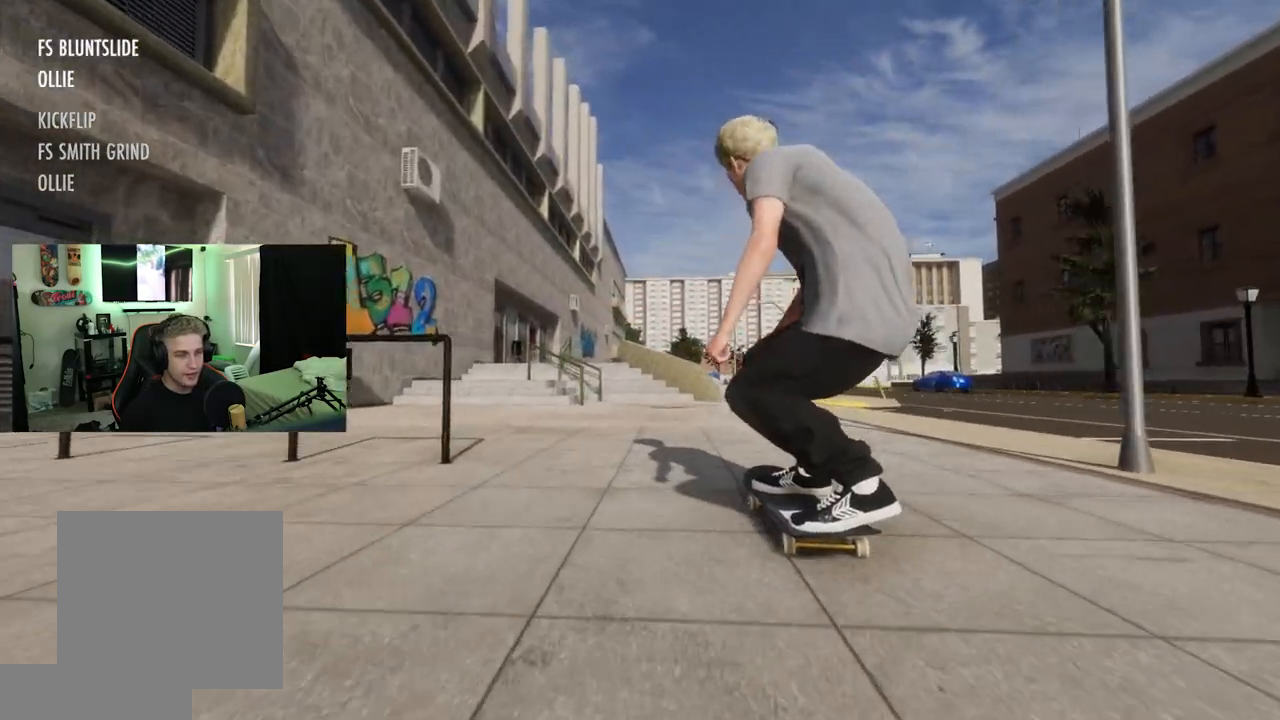
{"buttons": ["R2"], "left_stick": "center", "right_stick": "center", "events": [[166, "R2", "down"]]}
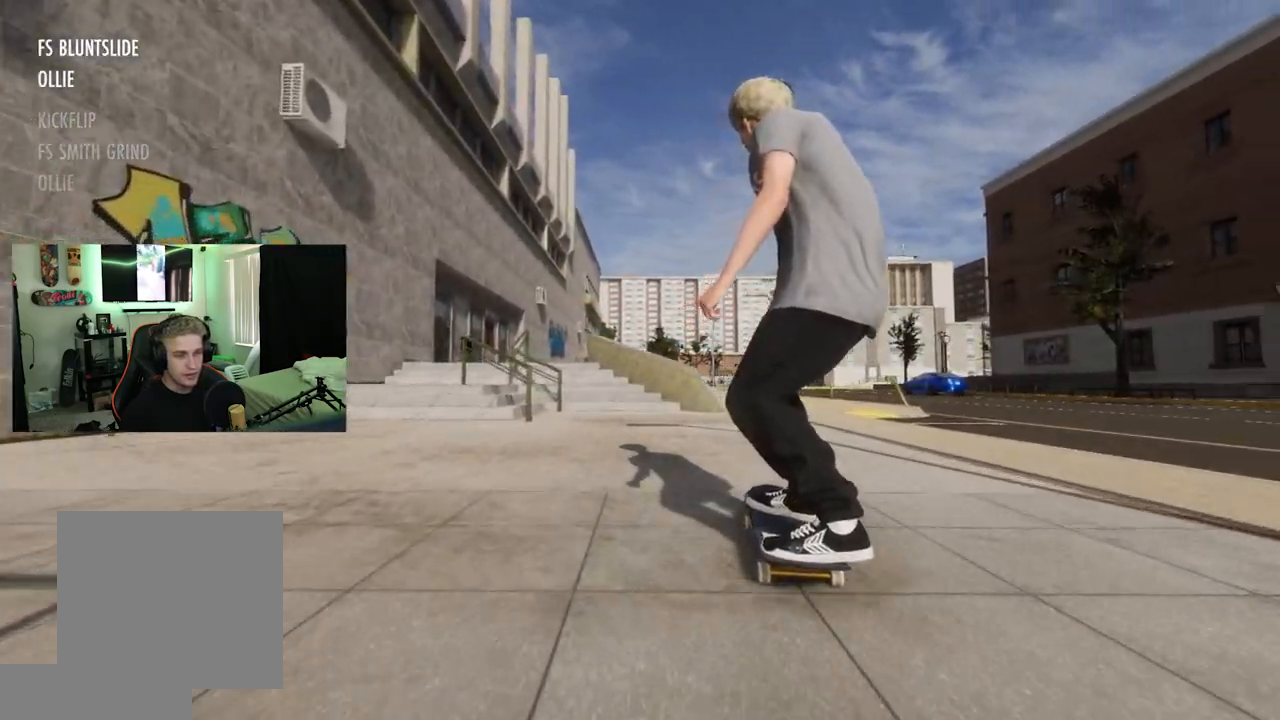
{"buttons": [], "left_stick": "center", "right_stick": "center", "events": [[401, "R2", "up"]]}
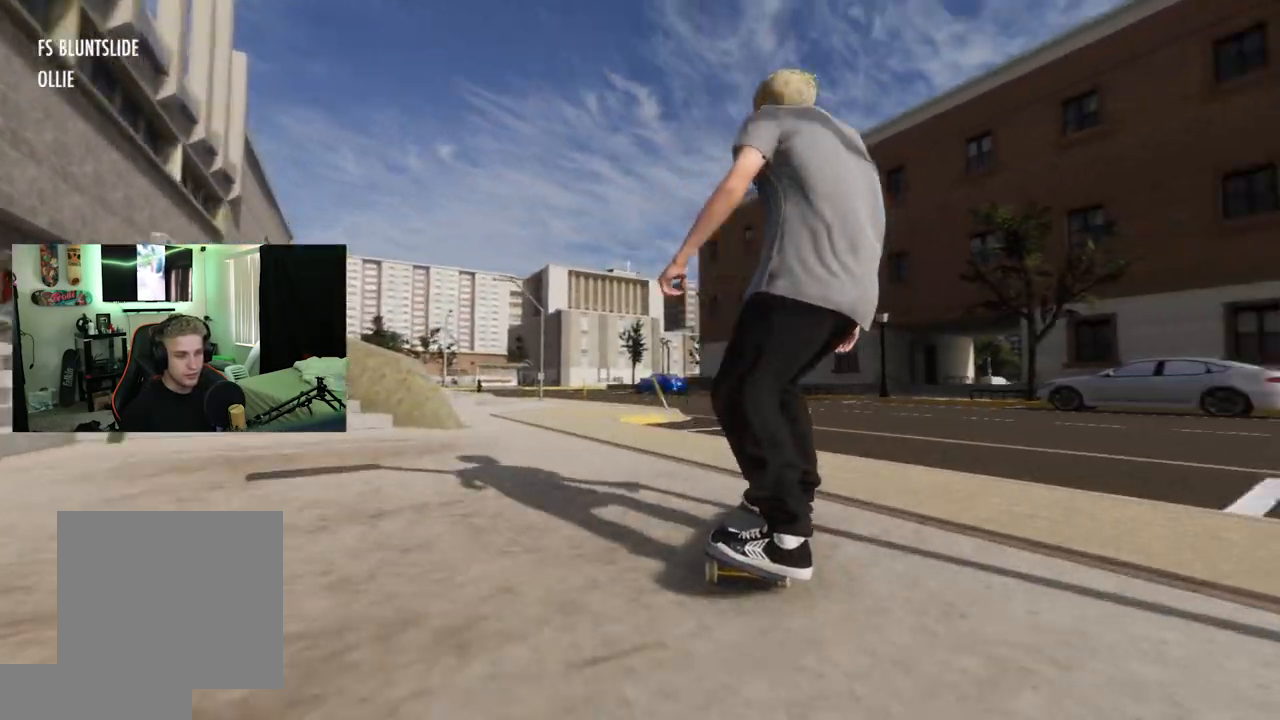
{"buttons": ["L2"], "left_stick": "center", "right_stick": "center", "events": [[250, "L2", "down"]]}
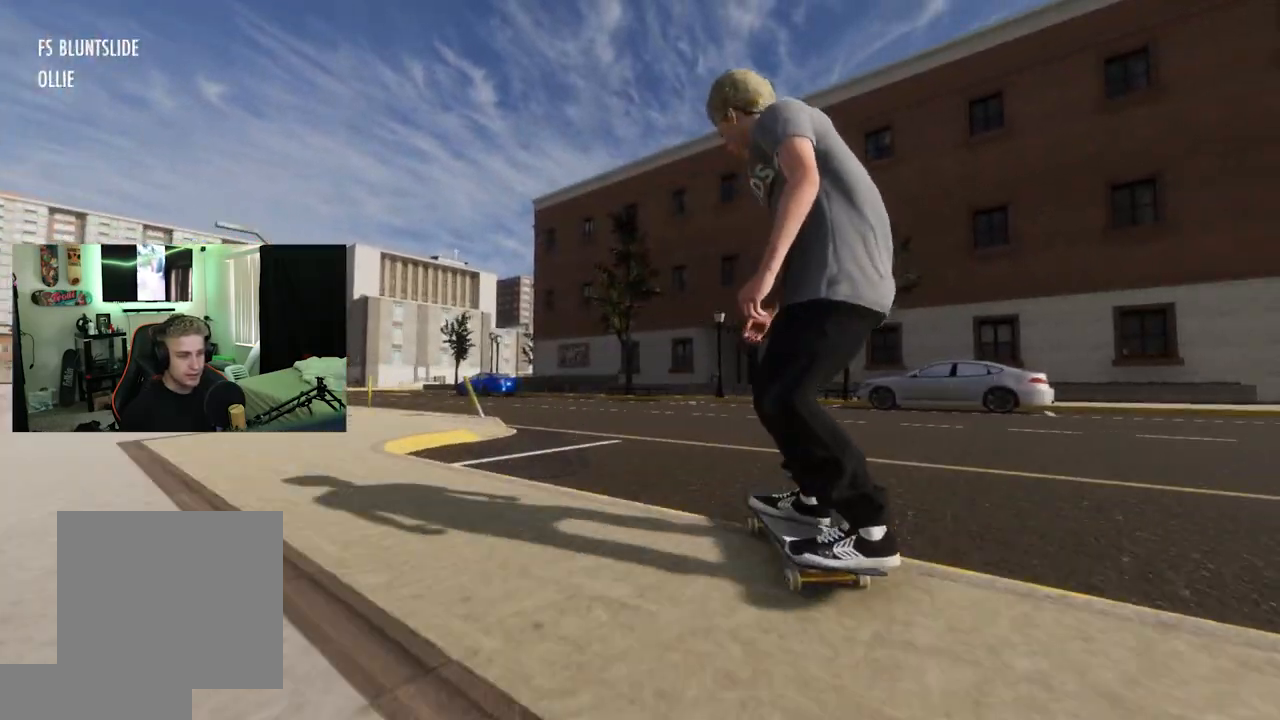
{"buttons": ["L2"], "left_stick": "center", "right_stick": "center", "events": [[234, "L2", "up"], [384, "L2", "down"]]}
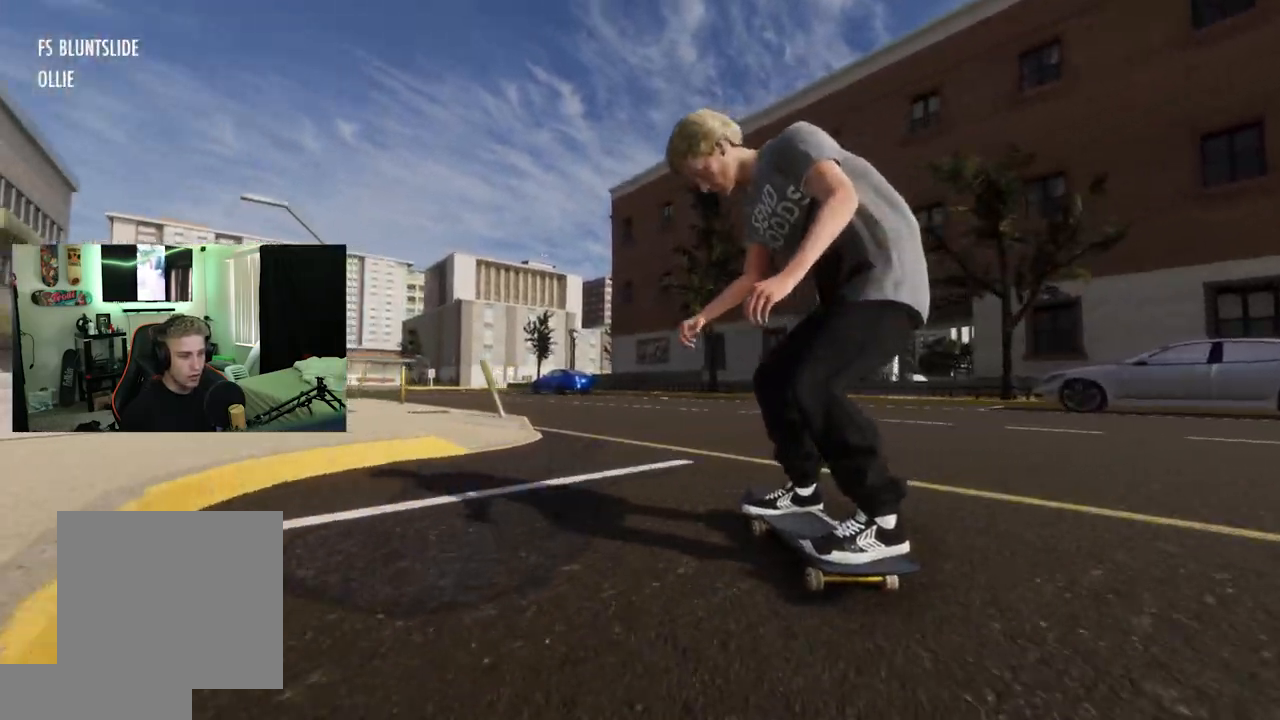
{"buttons": ["L2"], "left_stick": "center", "right_stick": "center", "events": [[300, "X", "down"], [500, "X", "up"]]}
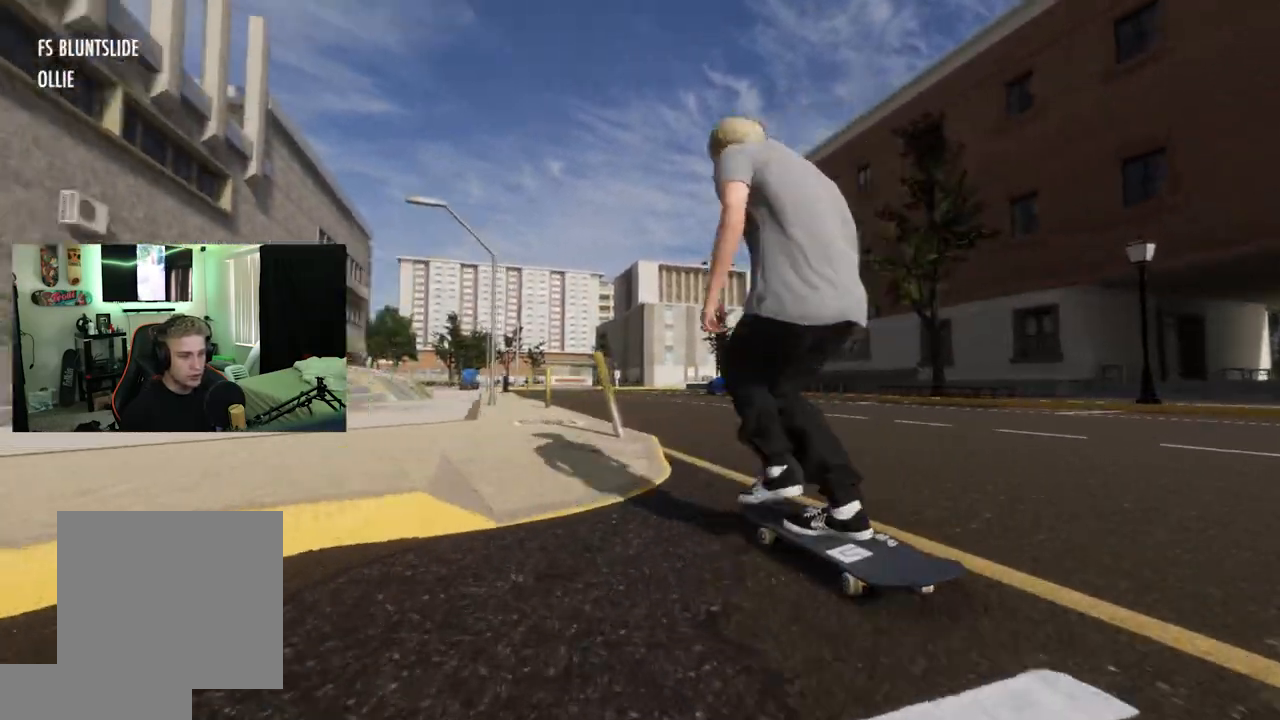
{"buttons": [], "left_stick": "center", "right_stick": "center", "events": [[33, "L2", "up"], [33, "R2", "down"], [117, "R2", "up"], [217, "R2", "down"], [334, "left_stick", "down"], [384, "R2", "up"], [501, "left_stick", "center"]]}